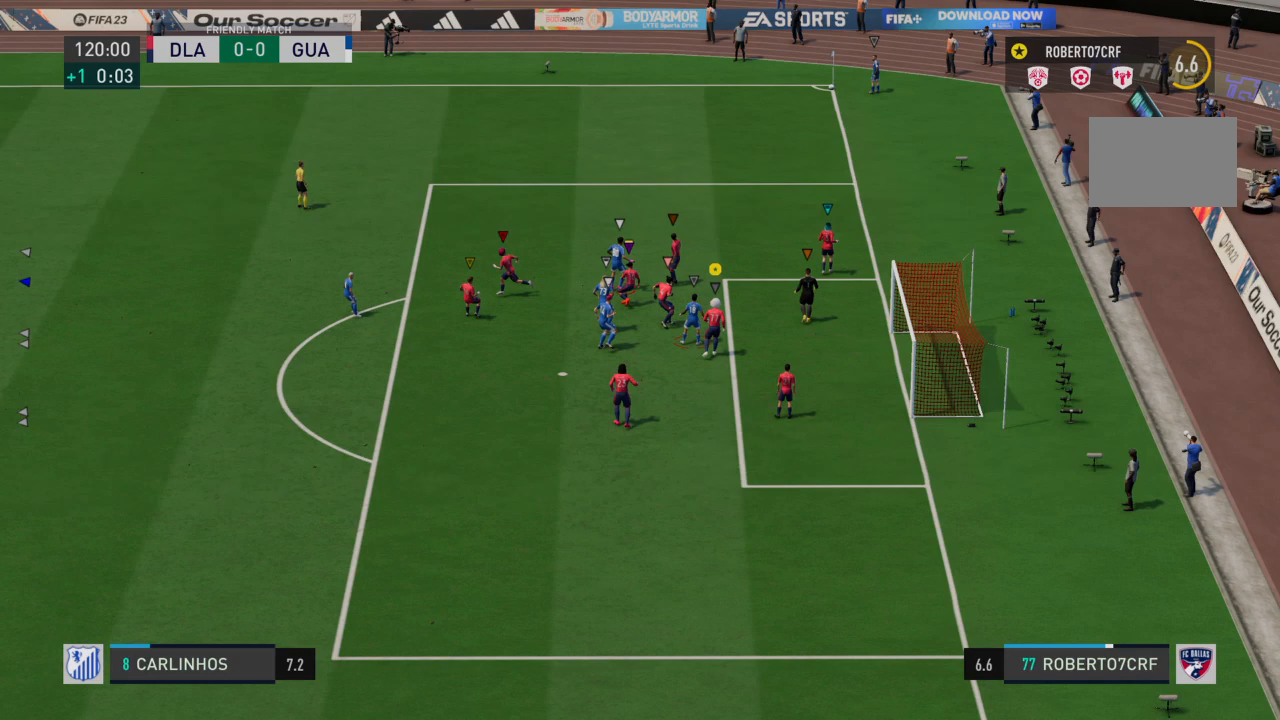
Gameplay with a controller (PlayStation layout); each line is a JSON object with the inputs held at the frame after it. "events" lists button and stick changes between this image and that frame as [ms after this image, input, new state], when the widget could be followed in between. Not read: L3 R3 right_stick.
{"buttons": [], "left_stick": "center", "events": [[33, "left_stick", "down"], [167, "left_stick", "center"], [267, "left_stick", "down-right"], [434, "left_stick", "center"]]}
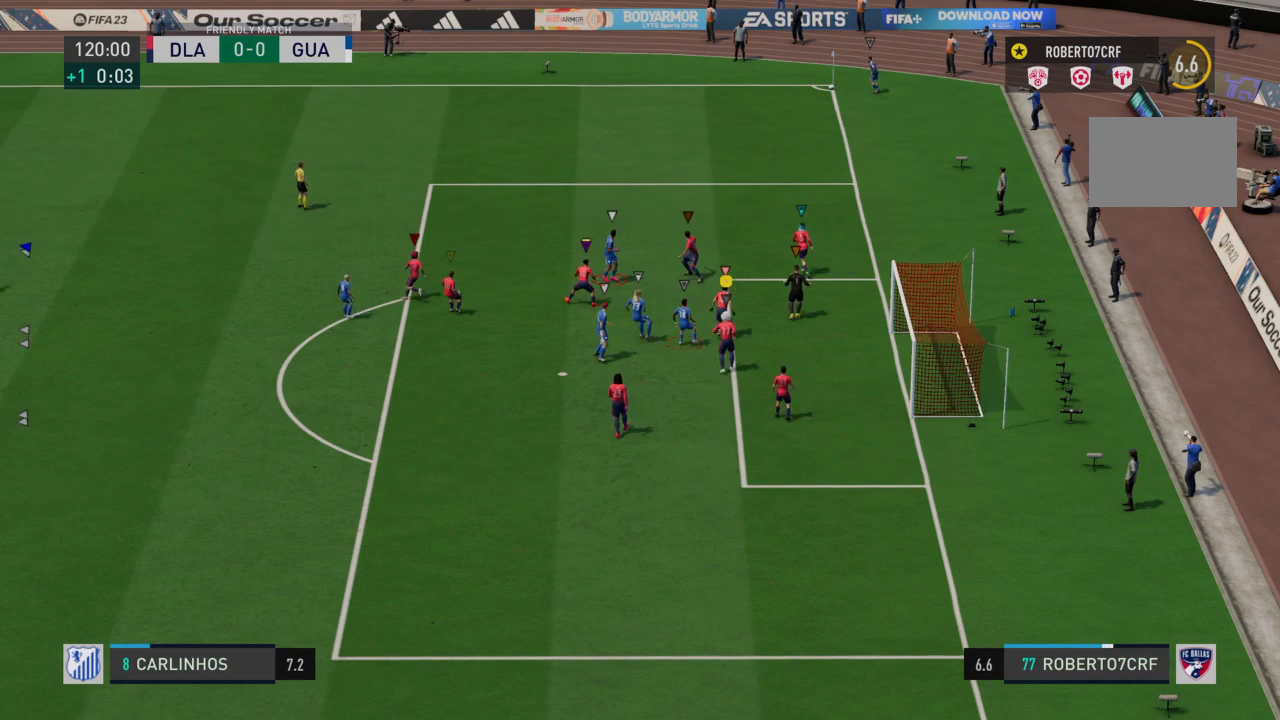
{"buttons": [], "left_stick": "center", "events": [[367, "left_stick", "down-right"], [433, "left_stick", "center"]]}
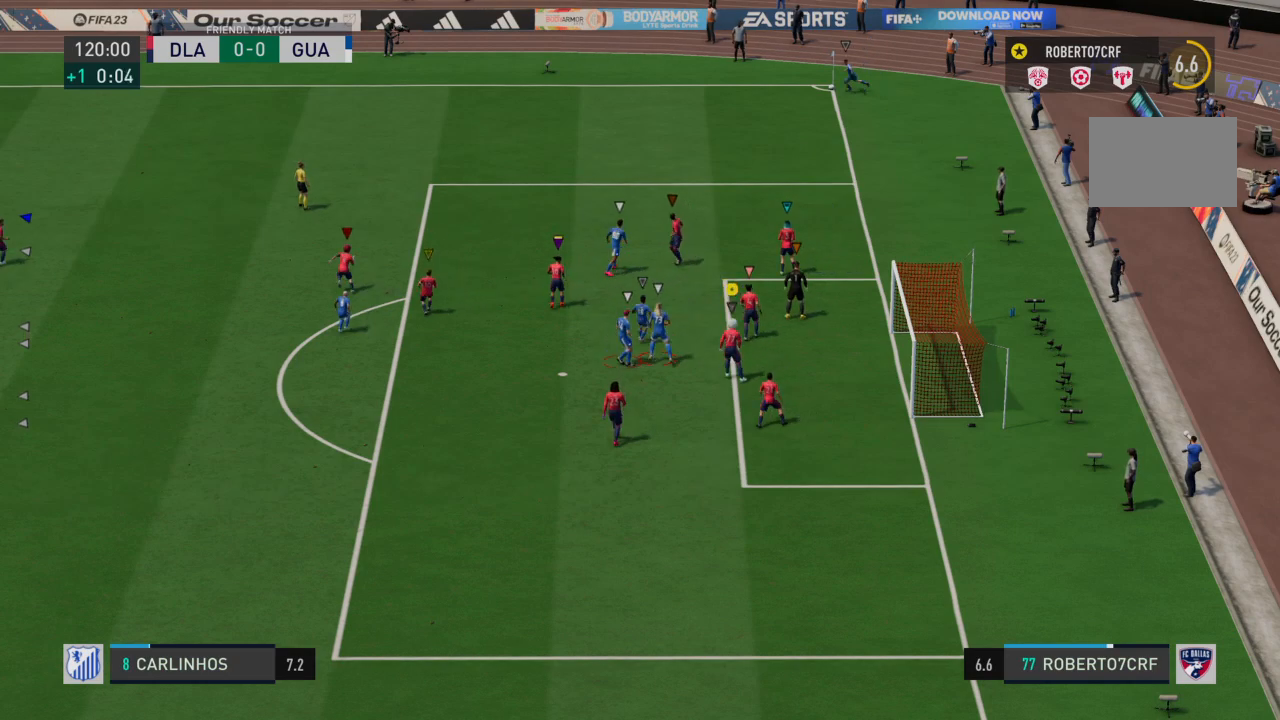
{"buttons": ["R2"], "left_stick": "center", "events": [[334, "R2", "down"]]}
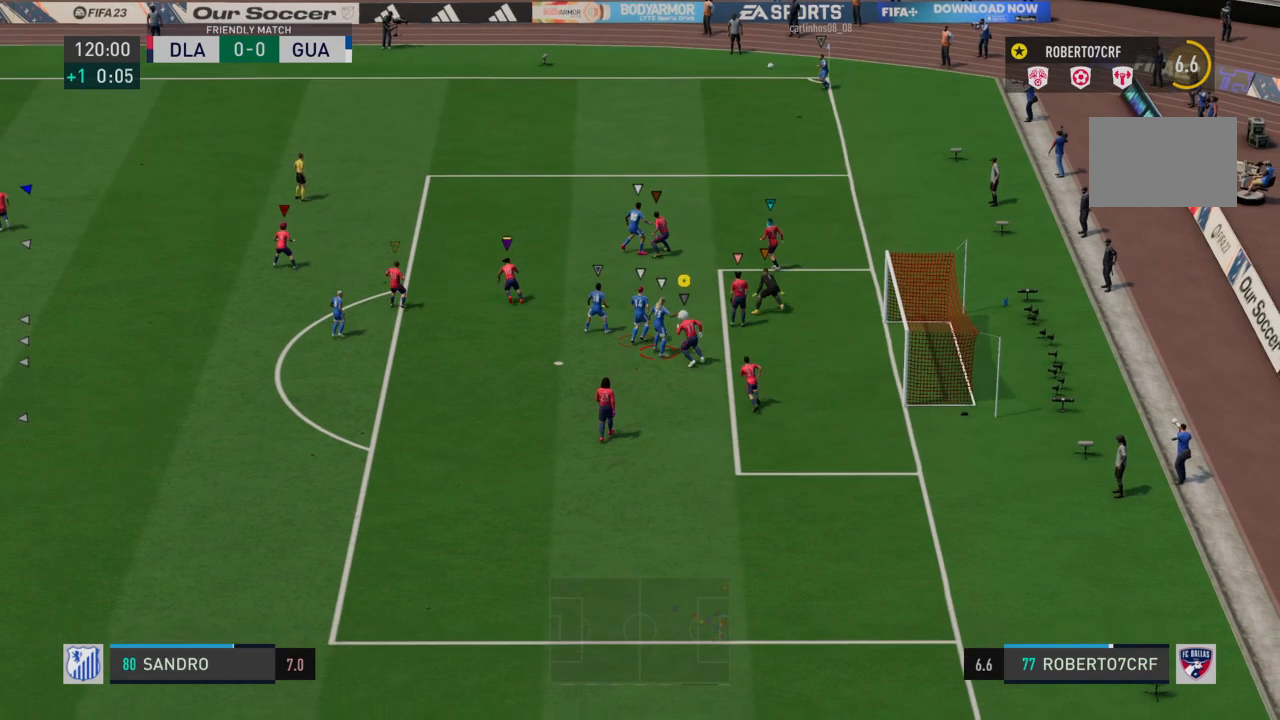
{"buttons": [], "left_stick": "up", "events": [[166, "left_stick", "up"], [233, "R2", "up"]]}
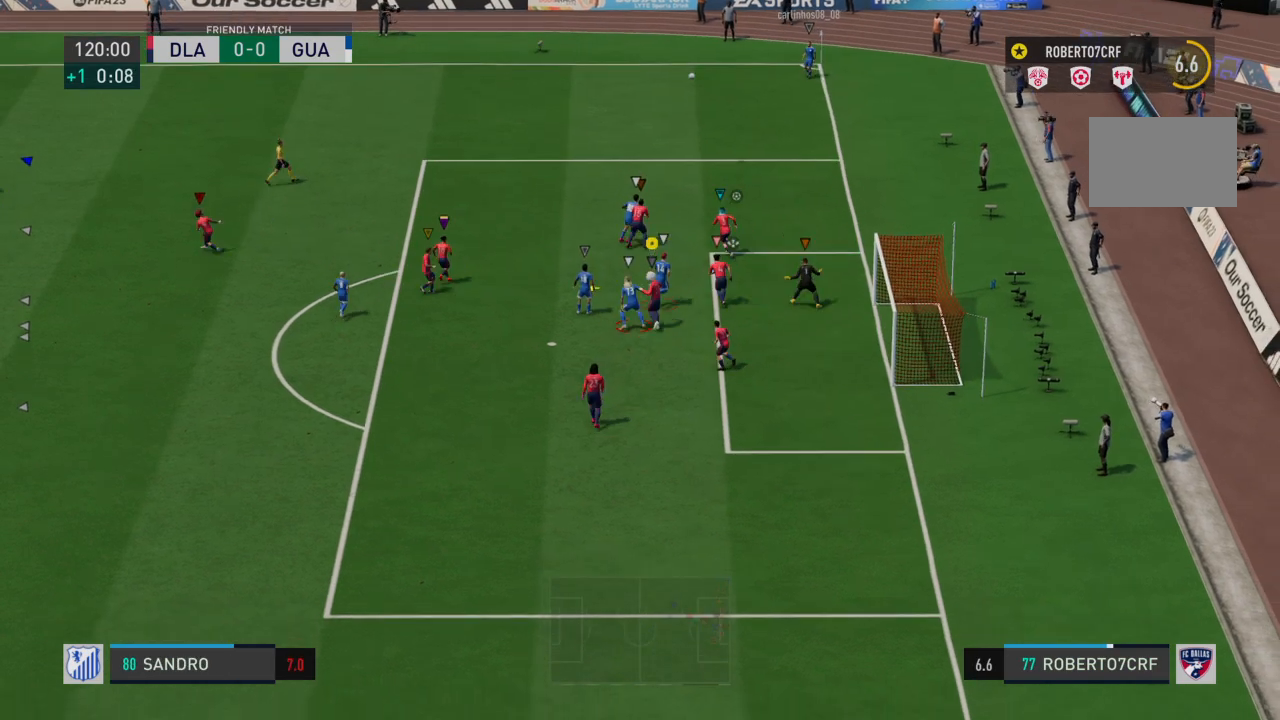
{"buttons": ["R2"], "left_stick": "down-left", "events": [[67, "left_stick", "center"], [167, "R2", "down"], [200, "left_stick", "down-left"]]}
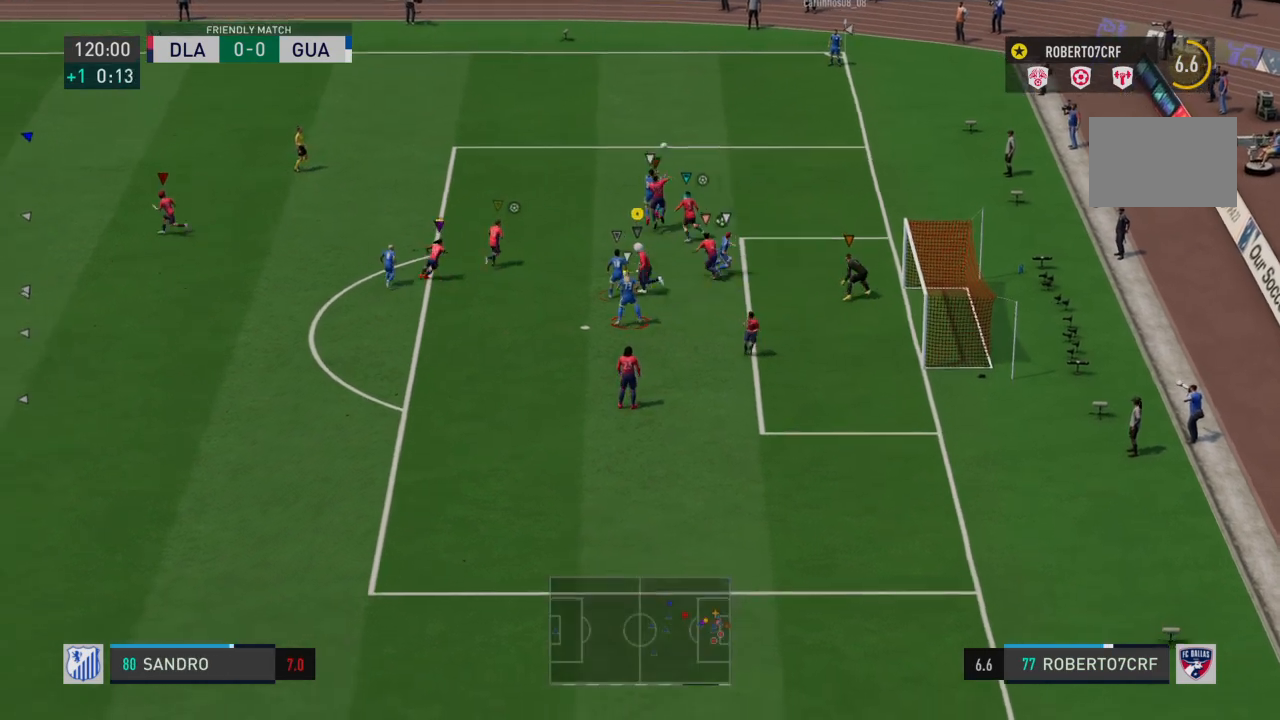
{"buttons": ["R2"], "left_stick": "down-left", "events": []}
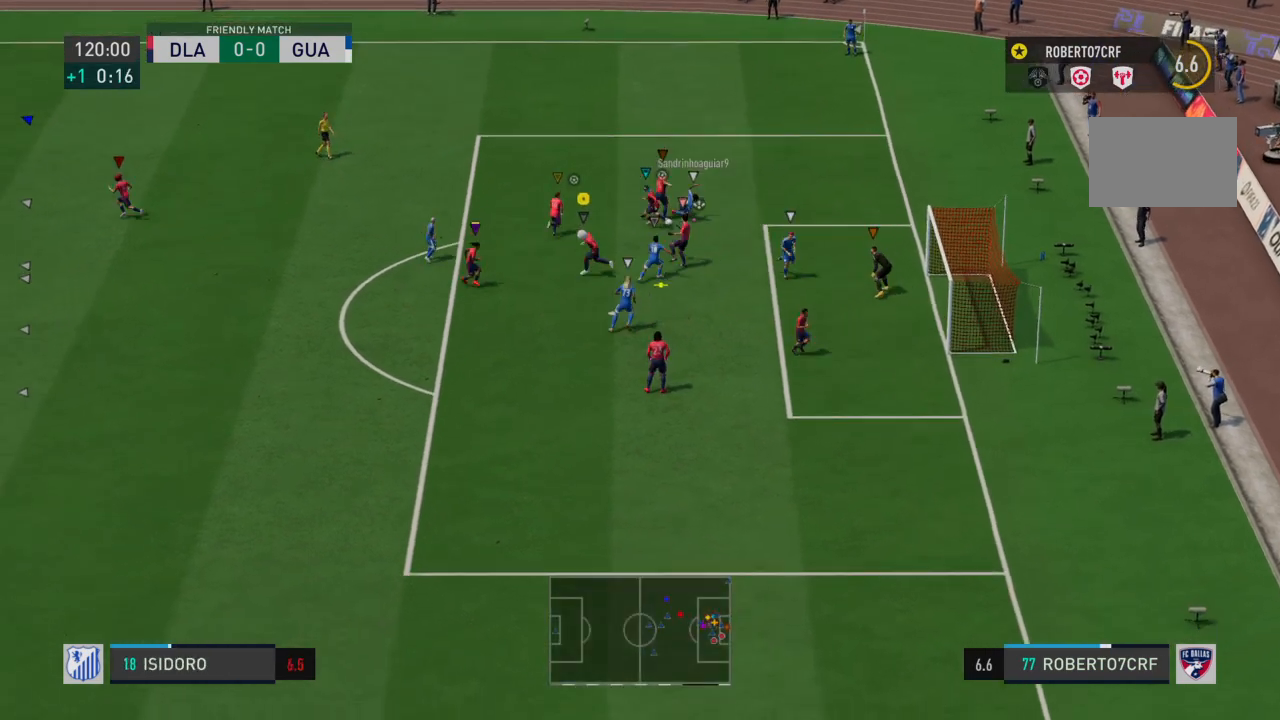
{"buttons": ["R2"], "left_stick": "down-left", "events": []}
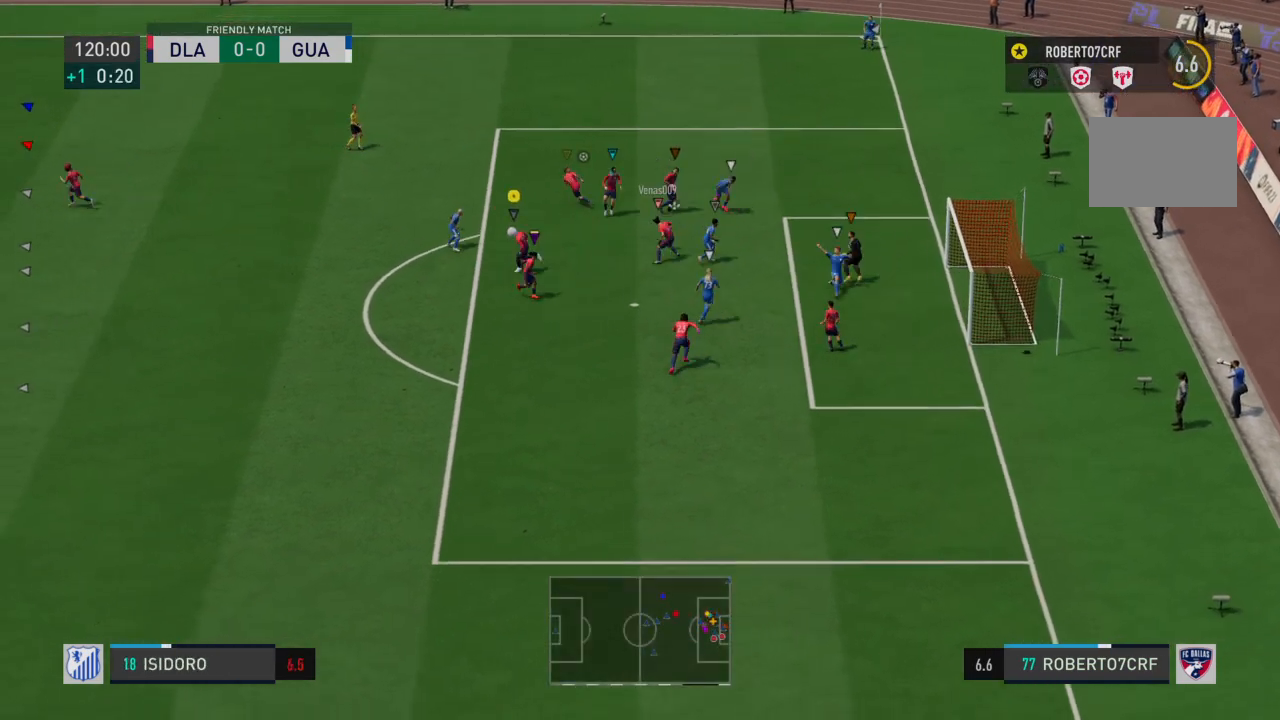
{"buttons": ["R2"], "left_stick": "down-left", "events": []}
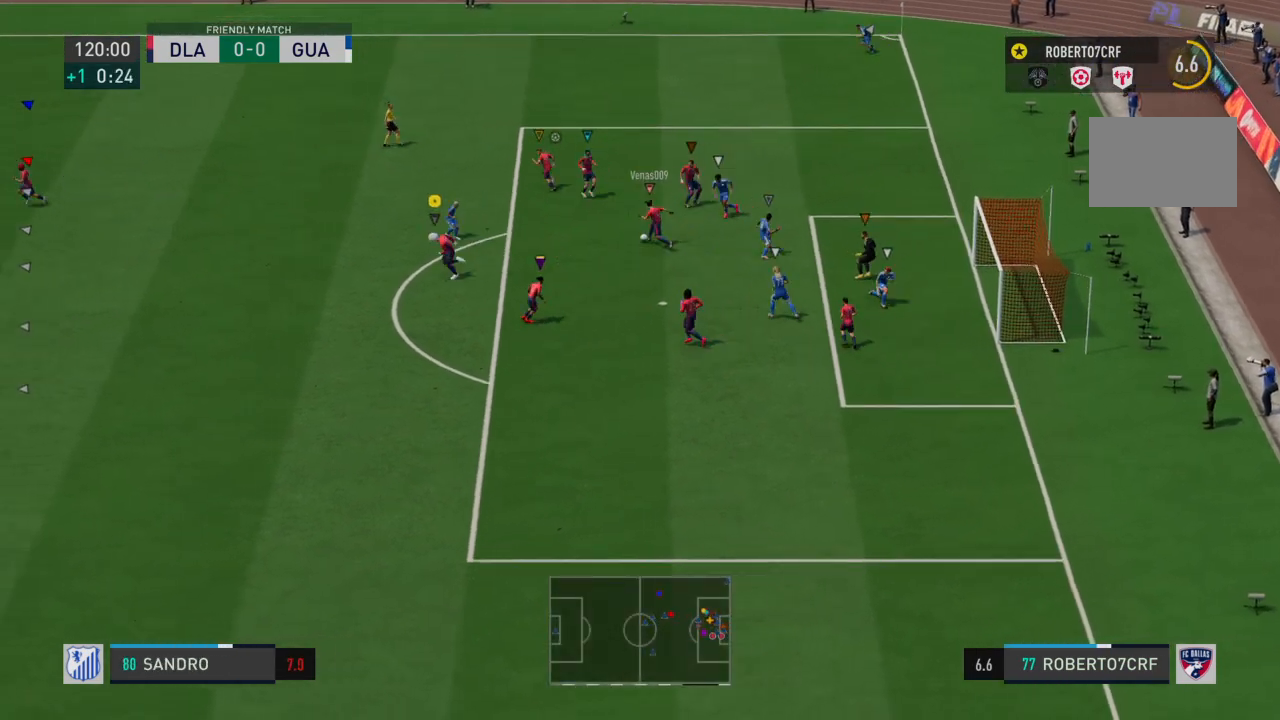
{"buttons": ["R2"], "left_stick": "down", "events": [[33, "left_stick", "down"]]}
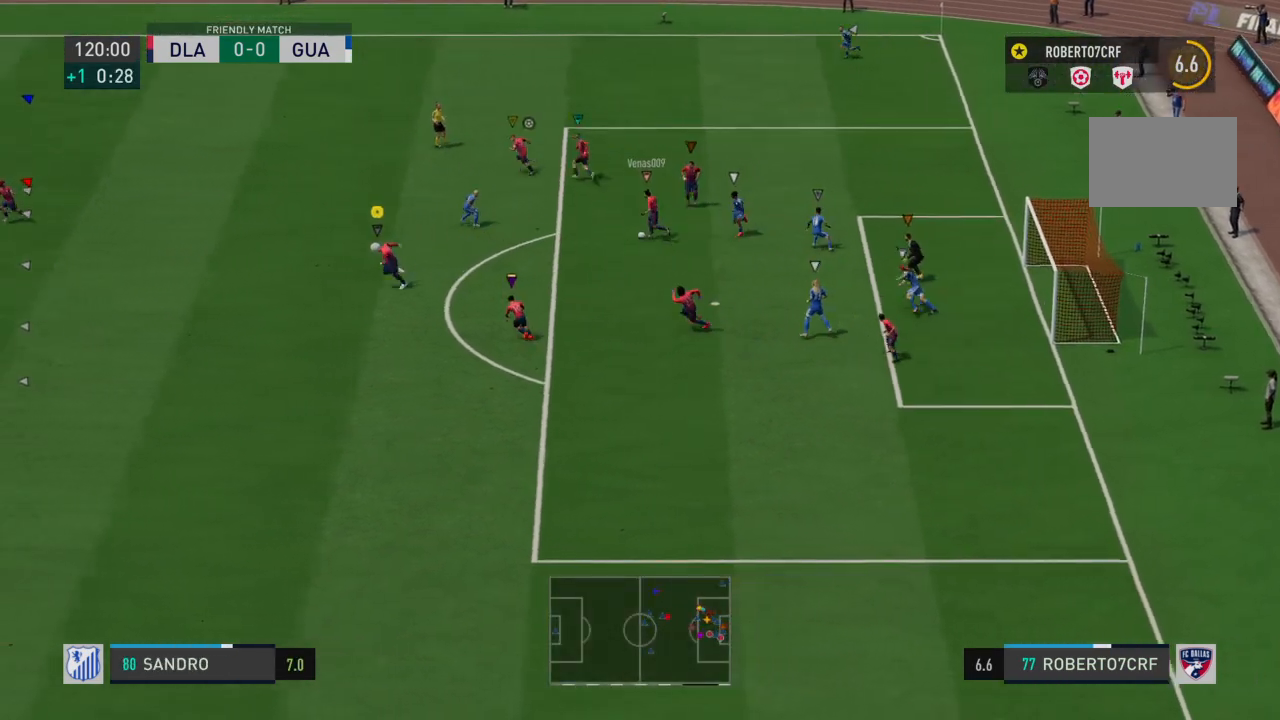
{"buttons": ["R2"], "left_stick": "down", "events": []}
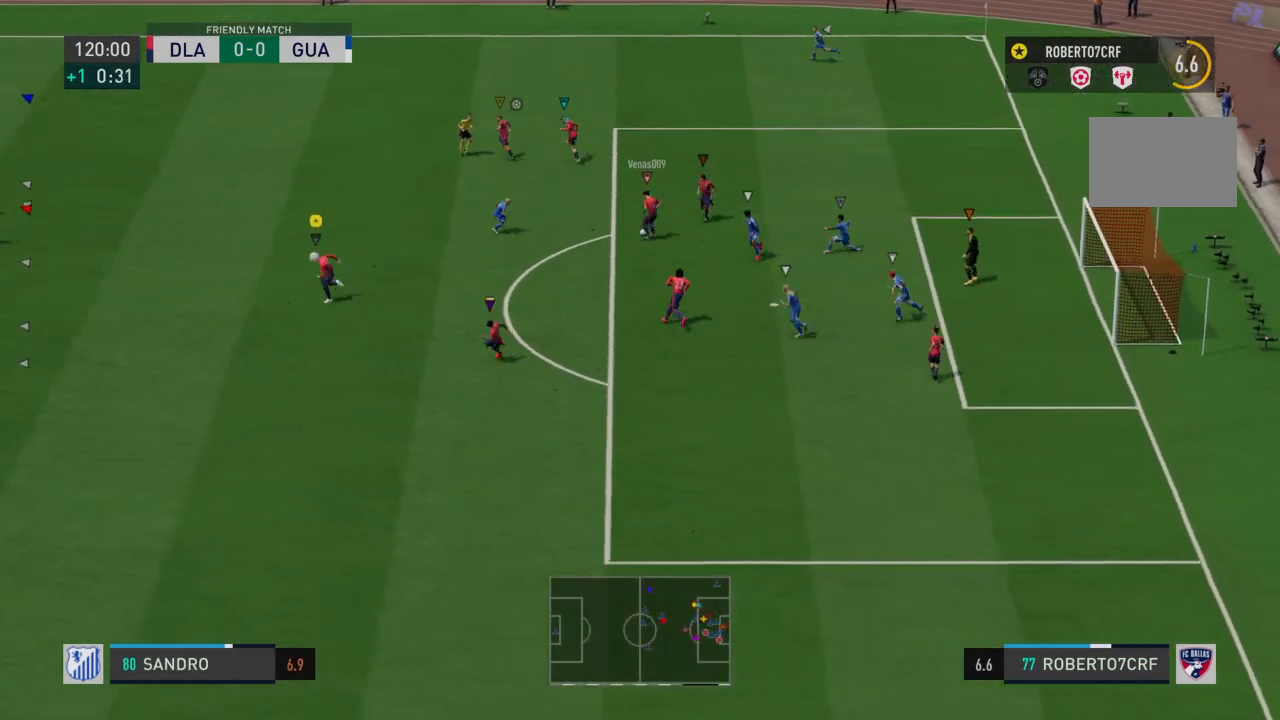
{"buttons": ["R2"], "left_stick": "down", "events": []}
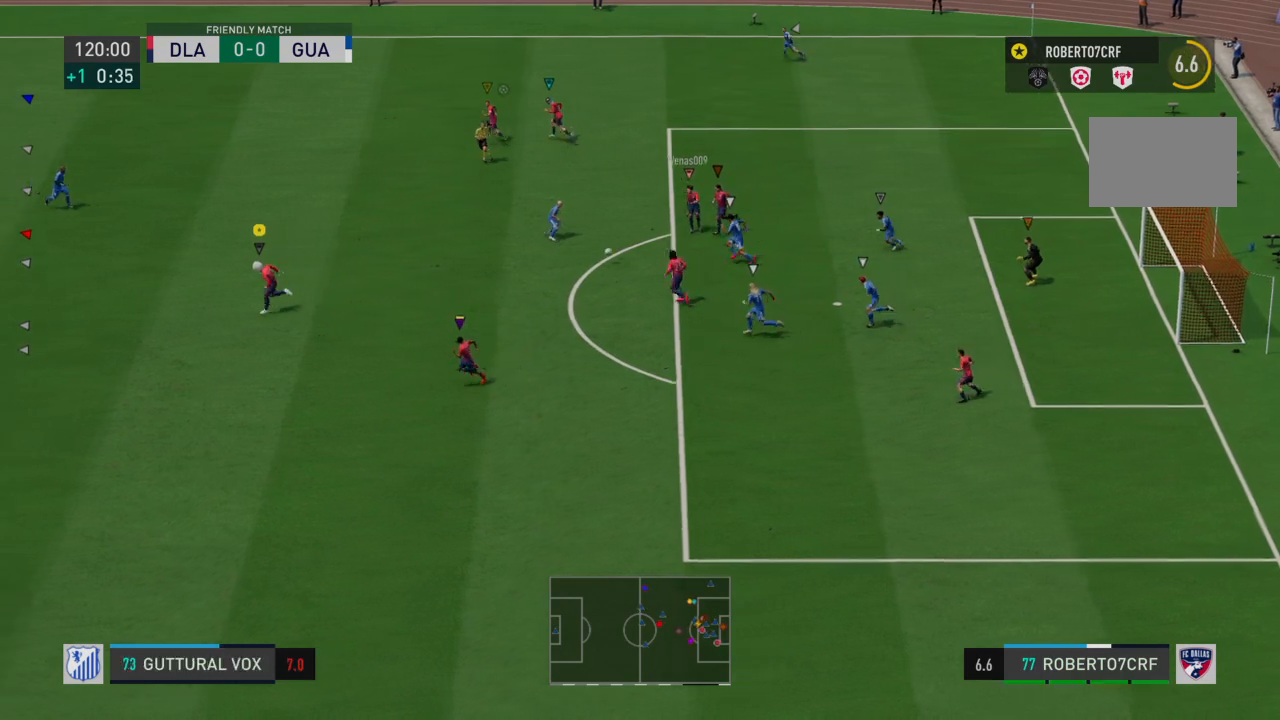
{"buttons": ["R2"], "left_stick": "down", "events": []}
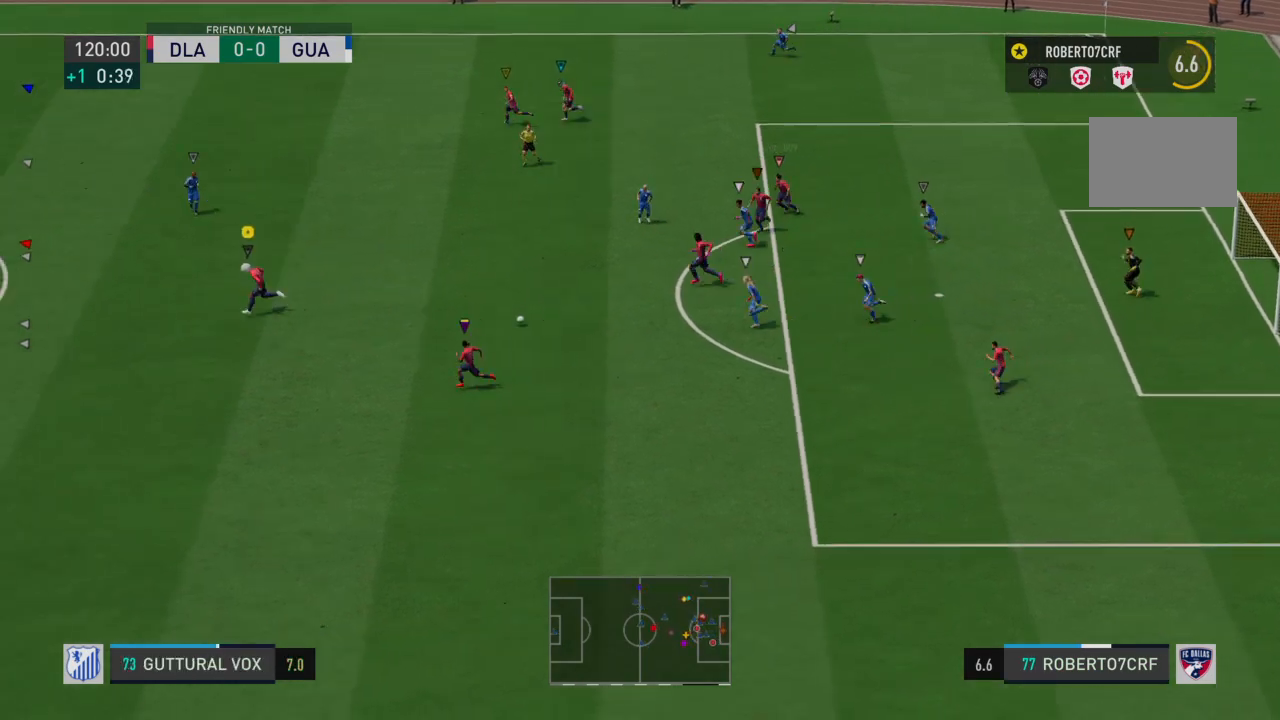
{"buttons": ["R2"], "left_stick": "down", "events": []}
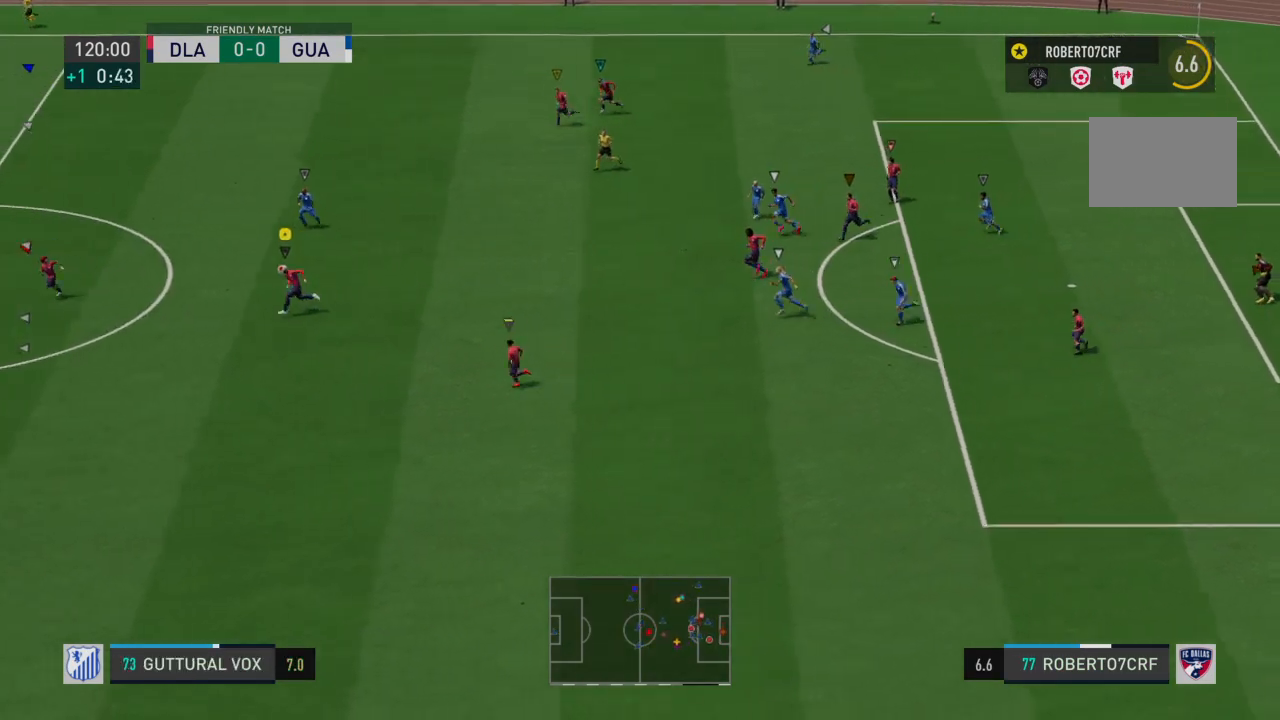
{"buttons": ["R2"], "left_stick": "down", "events": []}
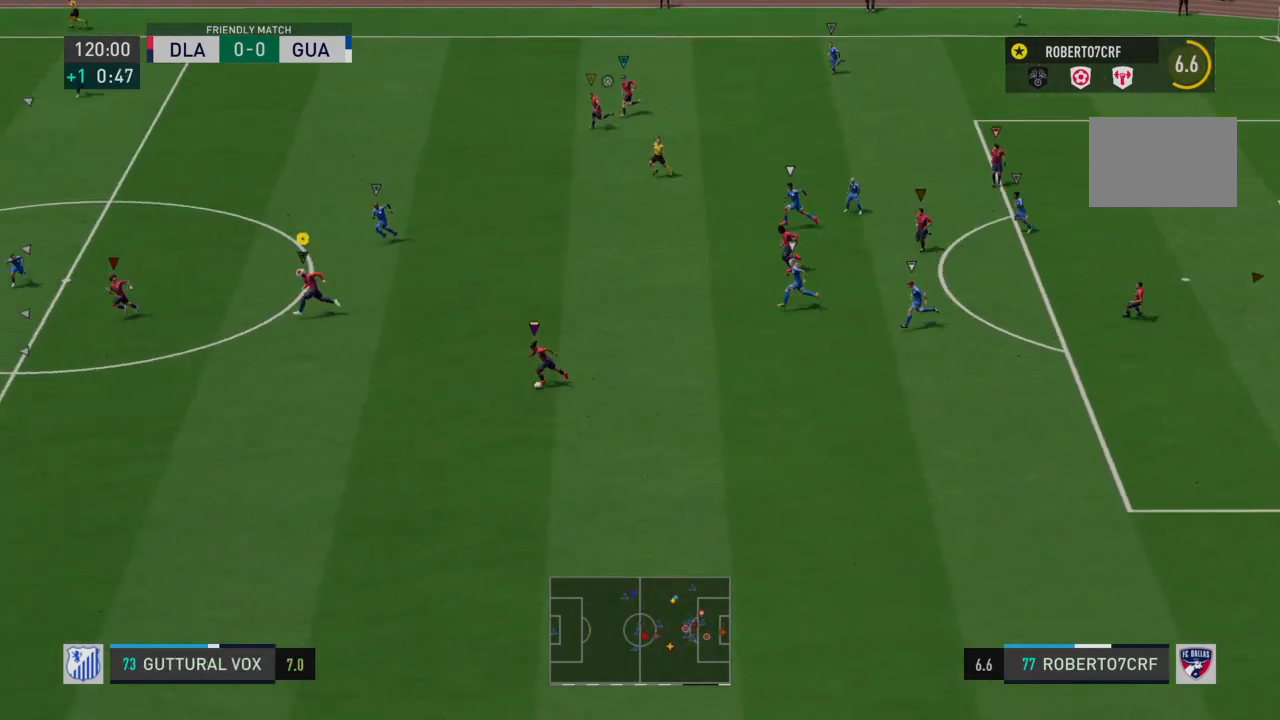
{"buttons": ["R2"], "left_stick": "down-left", "events": [[100, "left_stick", "down-left"]]}
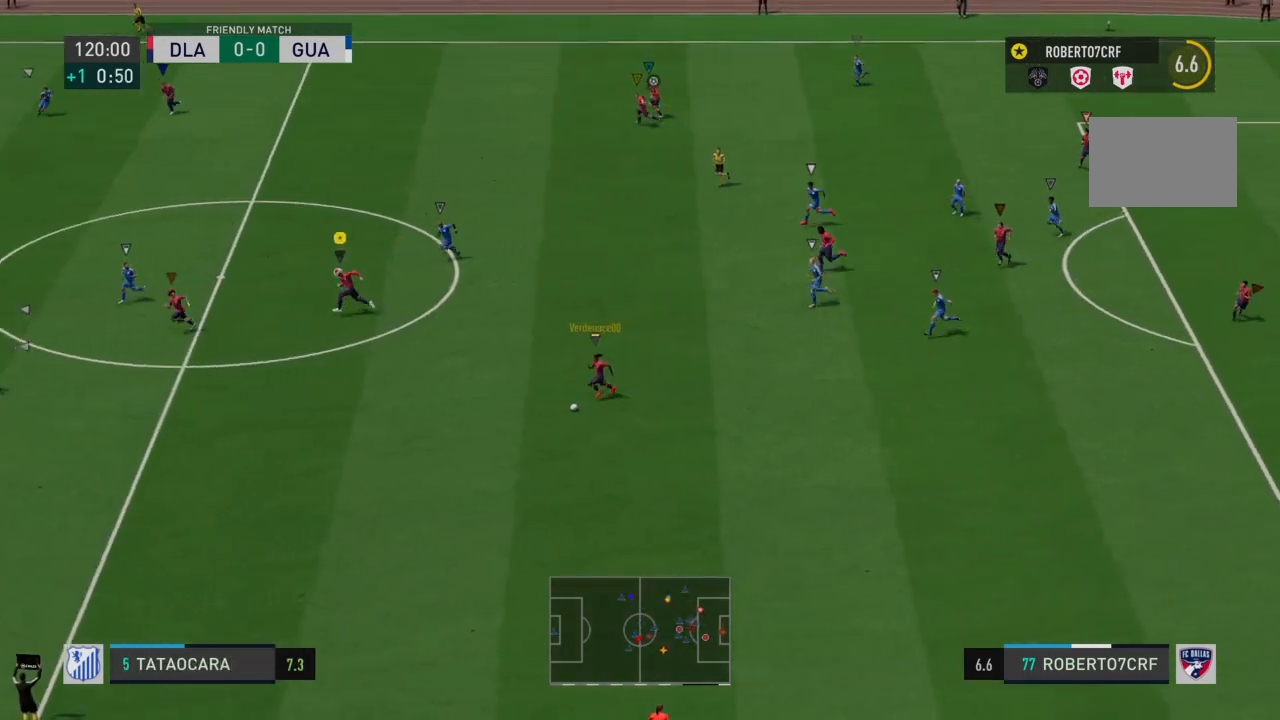
{"buttons": ["R2"], "left_stick": "down-left", "events": []}
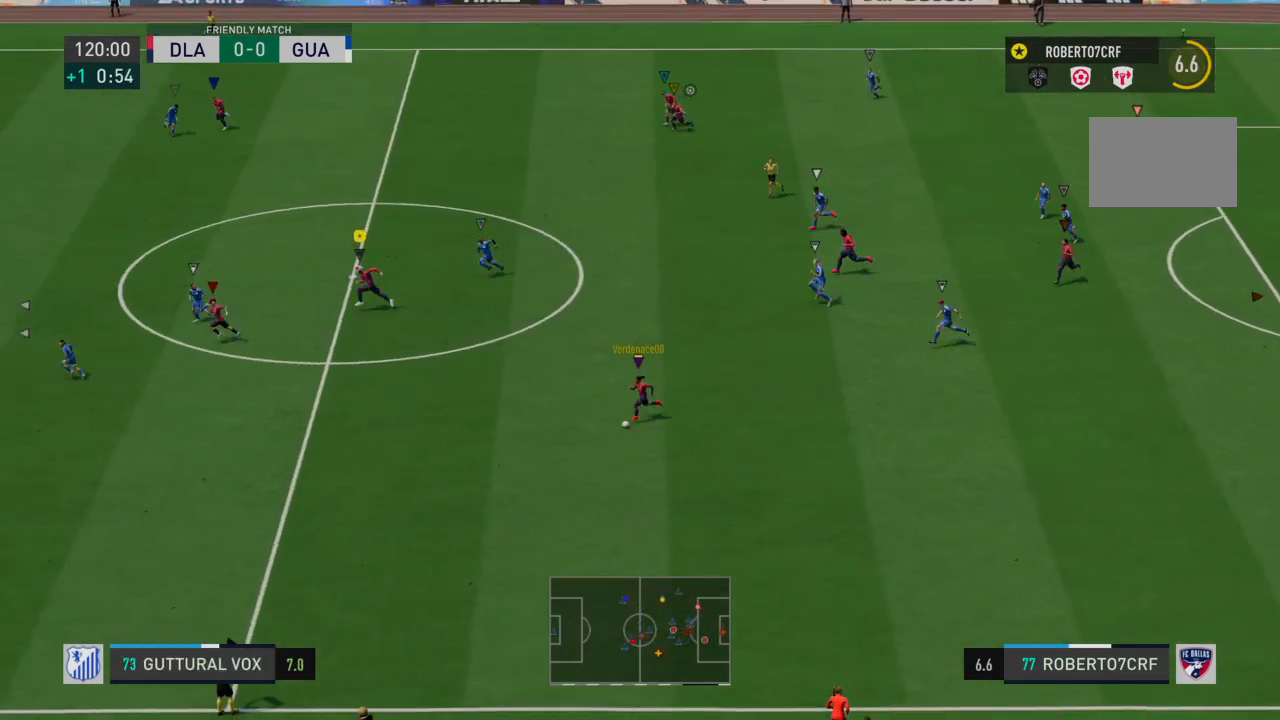
{"buttons": ["R2"], "left_stick": "down-left", "events": []}
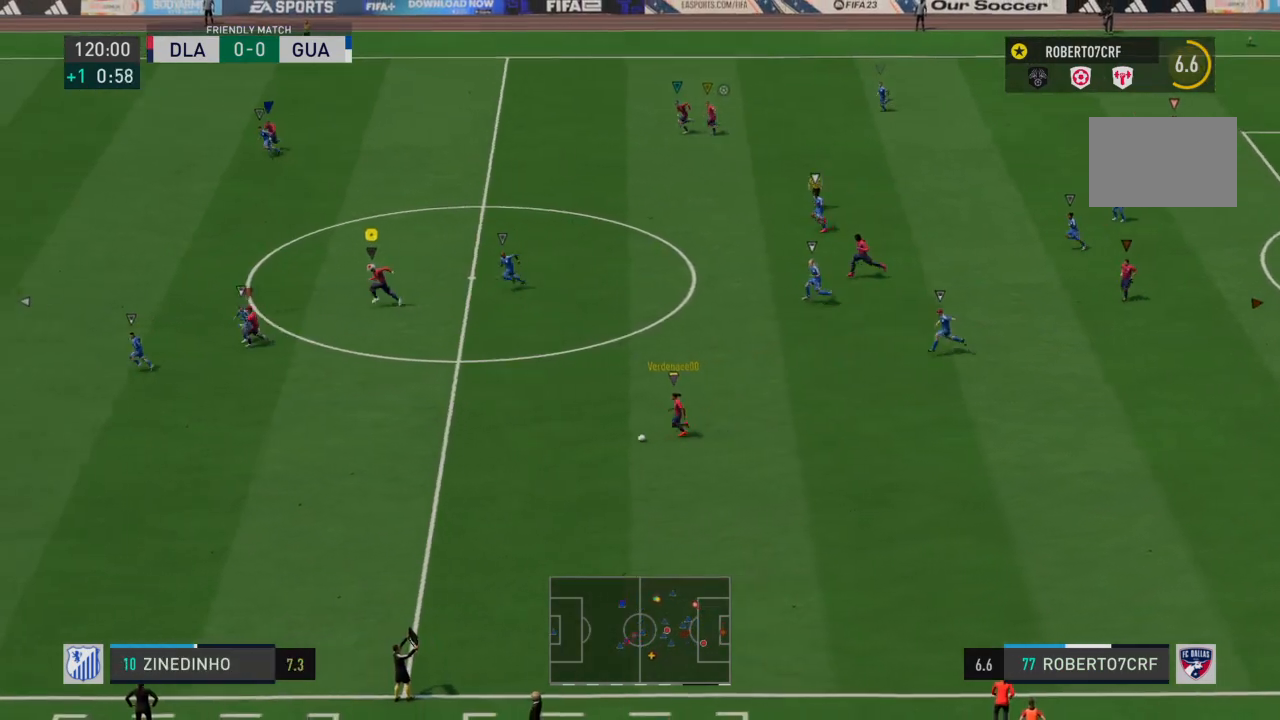
{"buttons": ["R2"], "left_stick": "down-left", "events": []}
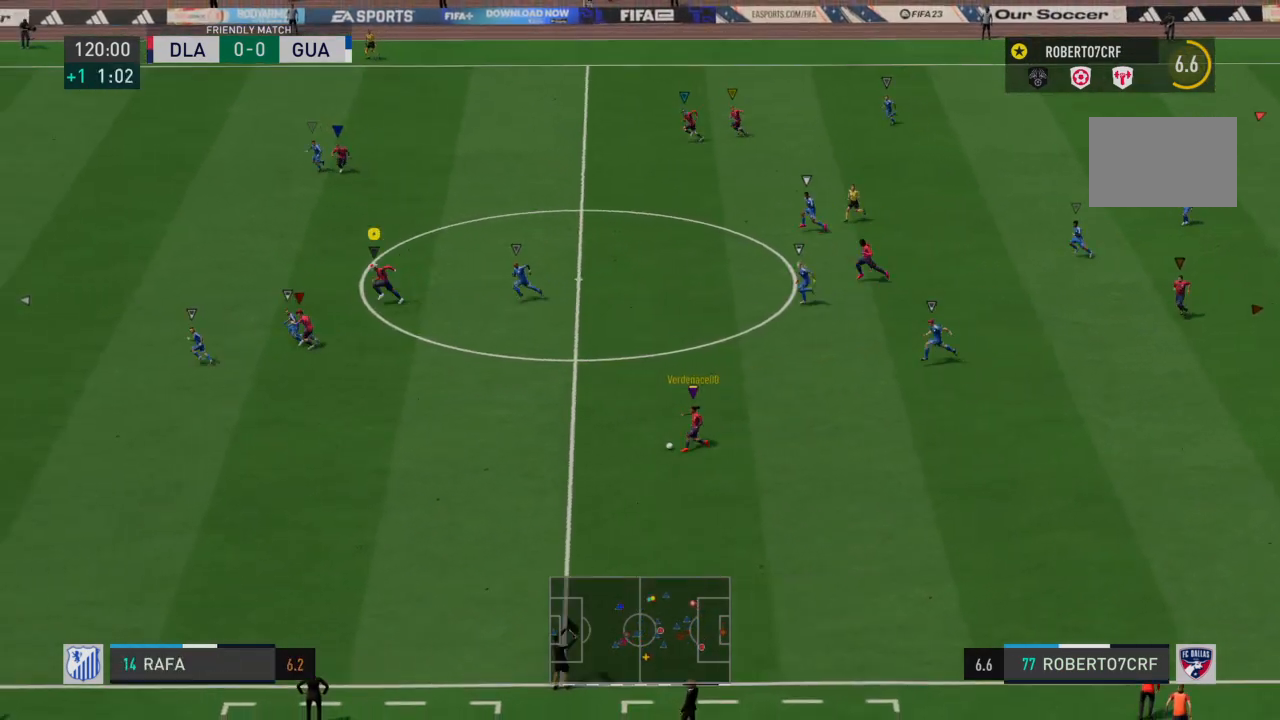
{"buttons": ["R2"], "left_stick": "center", "events": [[200, "left_stick", "center"]]}
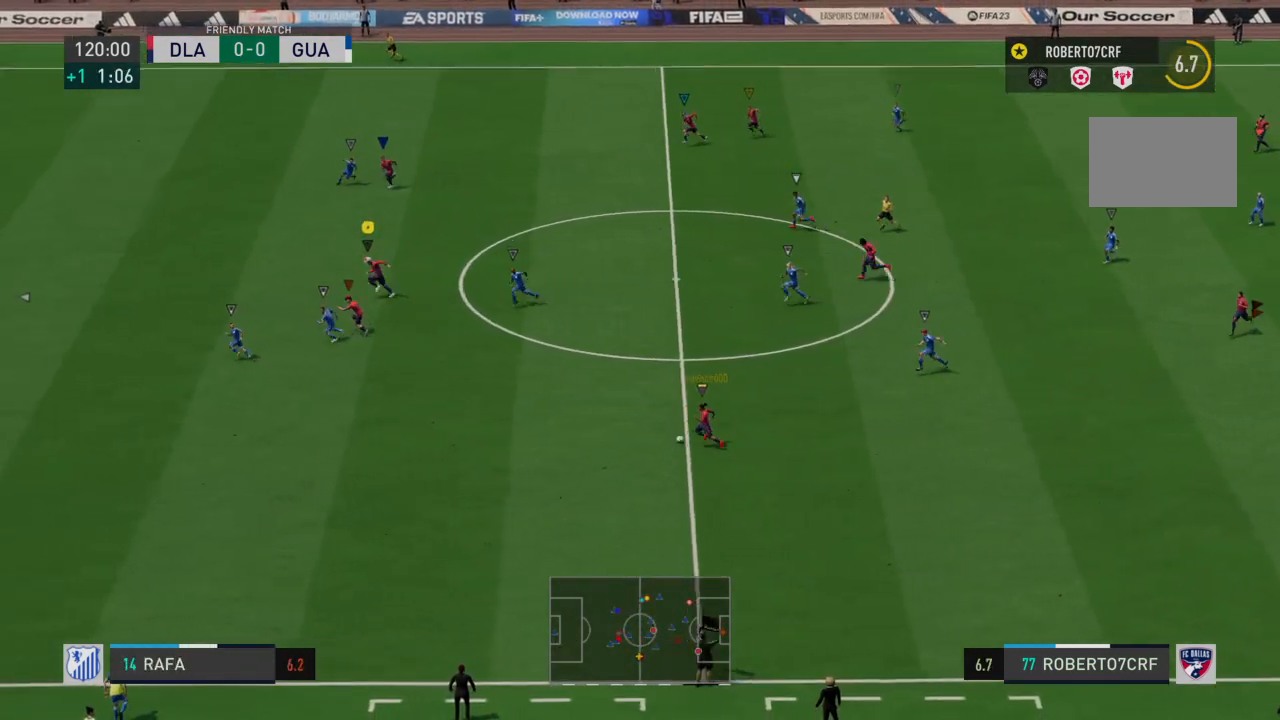
{"buttons": ["R2"], "left_stick": "center", "events": []}
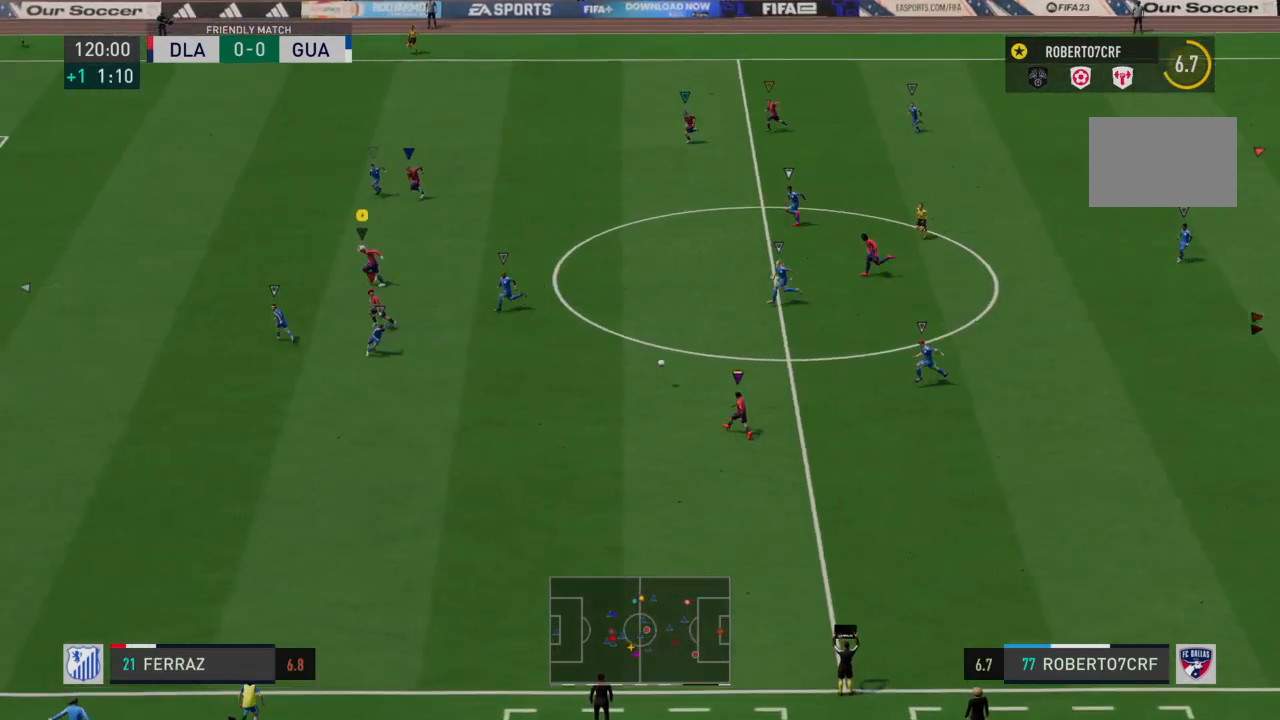
{"buttons": ["R2"], "left_stick": "center", "events": []}
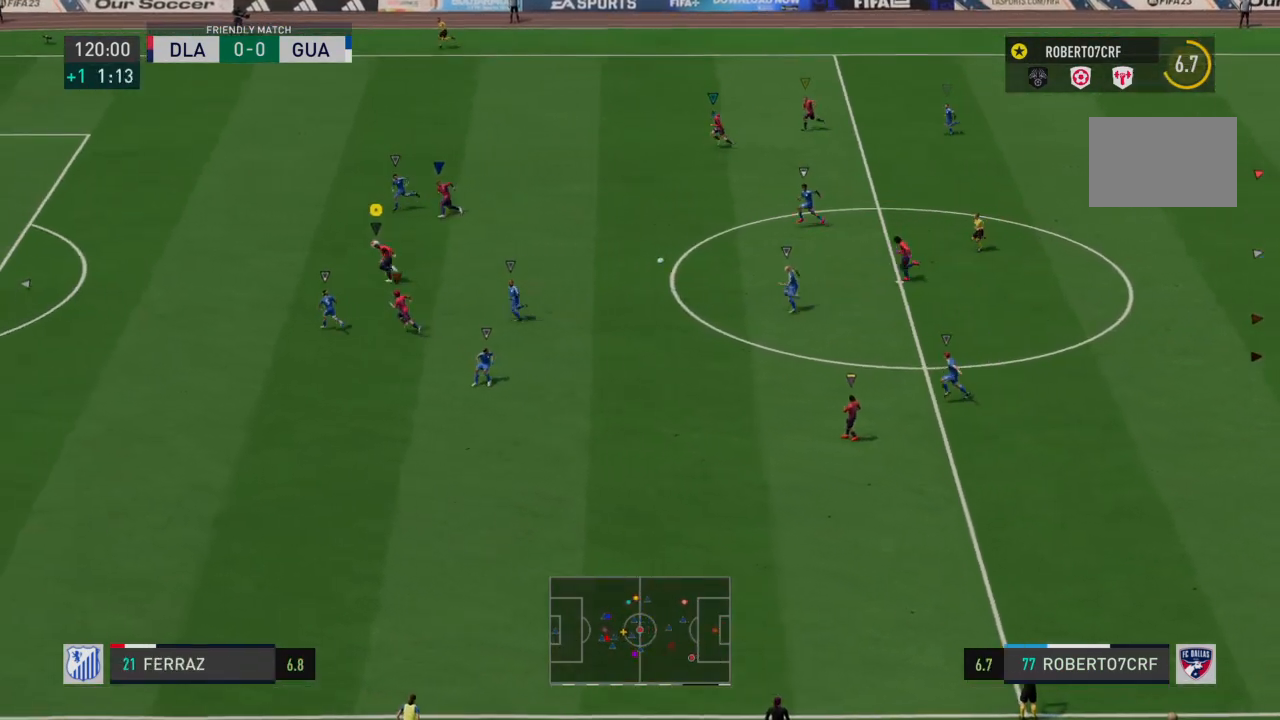
{"buttons": ["L2"], "left_stick": "up", "events": [[101, "left_stick", "up"], [167, "L2", "down"], [167, "R2", "up"], [167, "left_stick", "up-right"], [434, "left_stick", "up"]]}
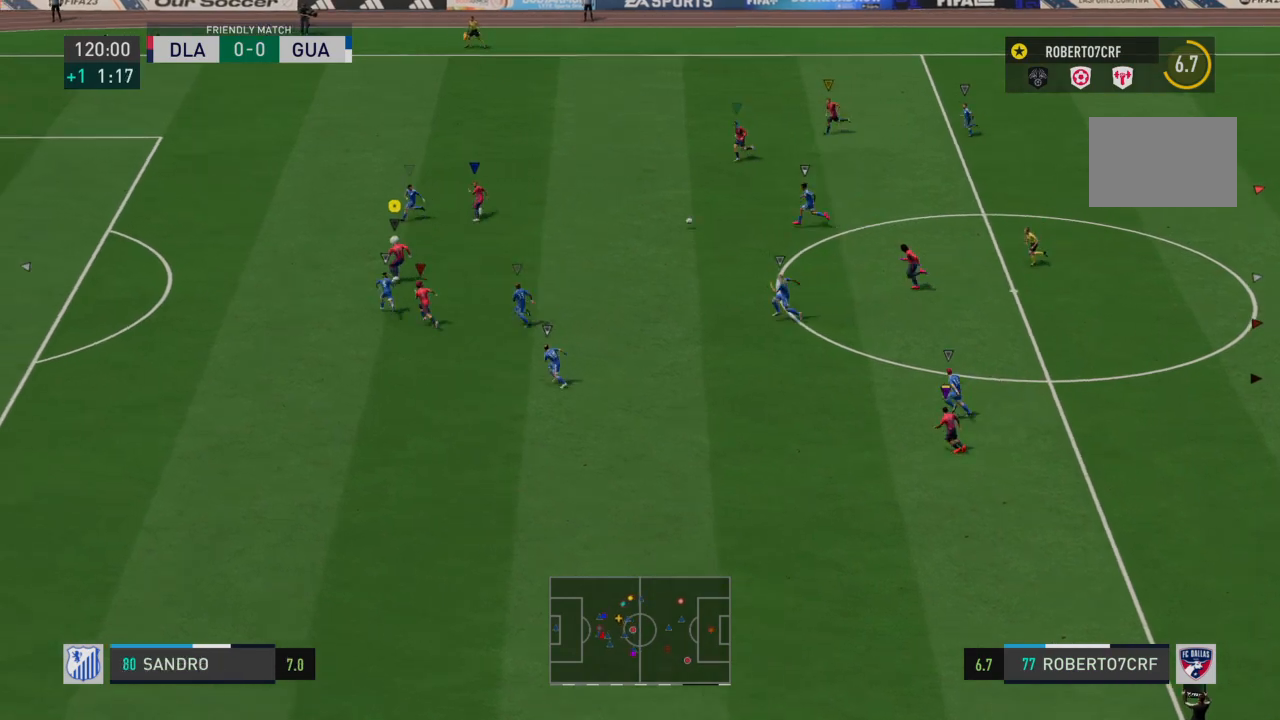
{"buttons": [], "left_stick": "center", "events": [[133, "L2", "up"], [133, "left_stick", "center"], [200, "left_stick", "down-left"], [267, "left_stick", "down"], [434, "left_stick", "center"]]}
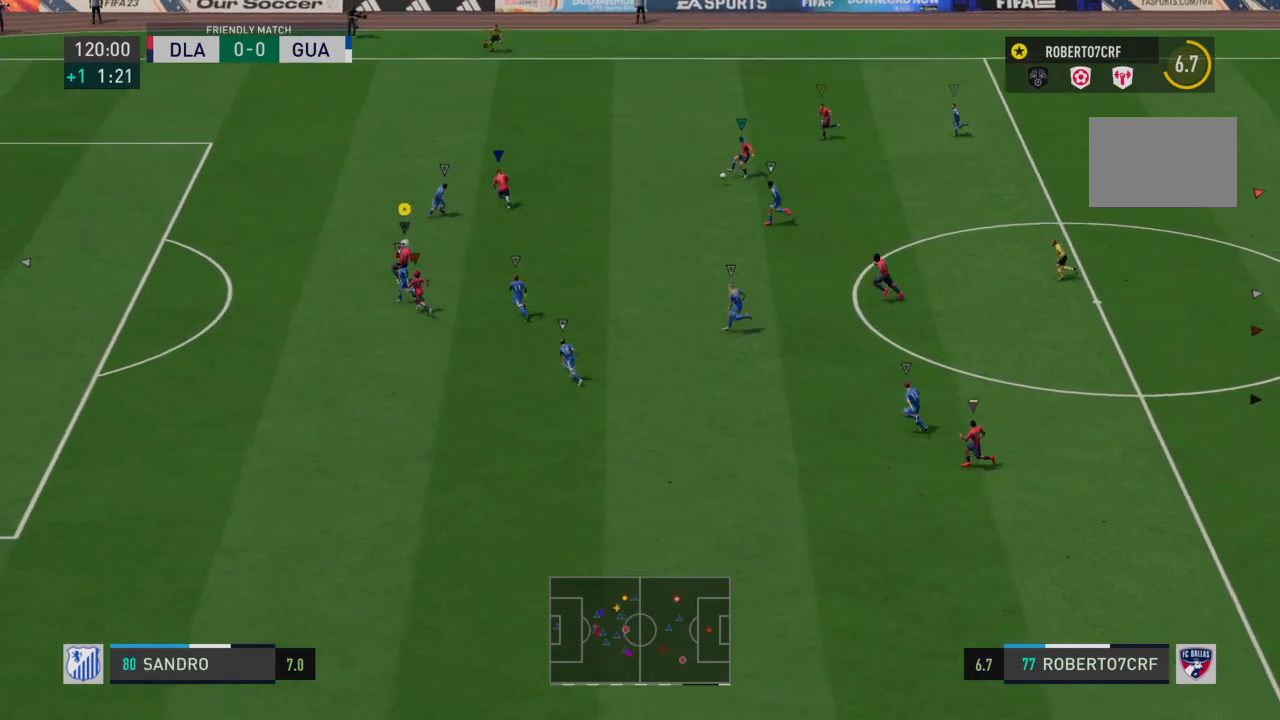
{"buttons": [], "left_stick": "down-right", "events": [[133, "left_stick", "down-right"]]}
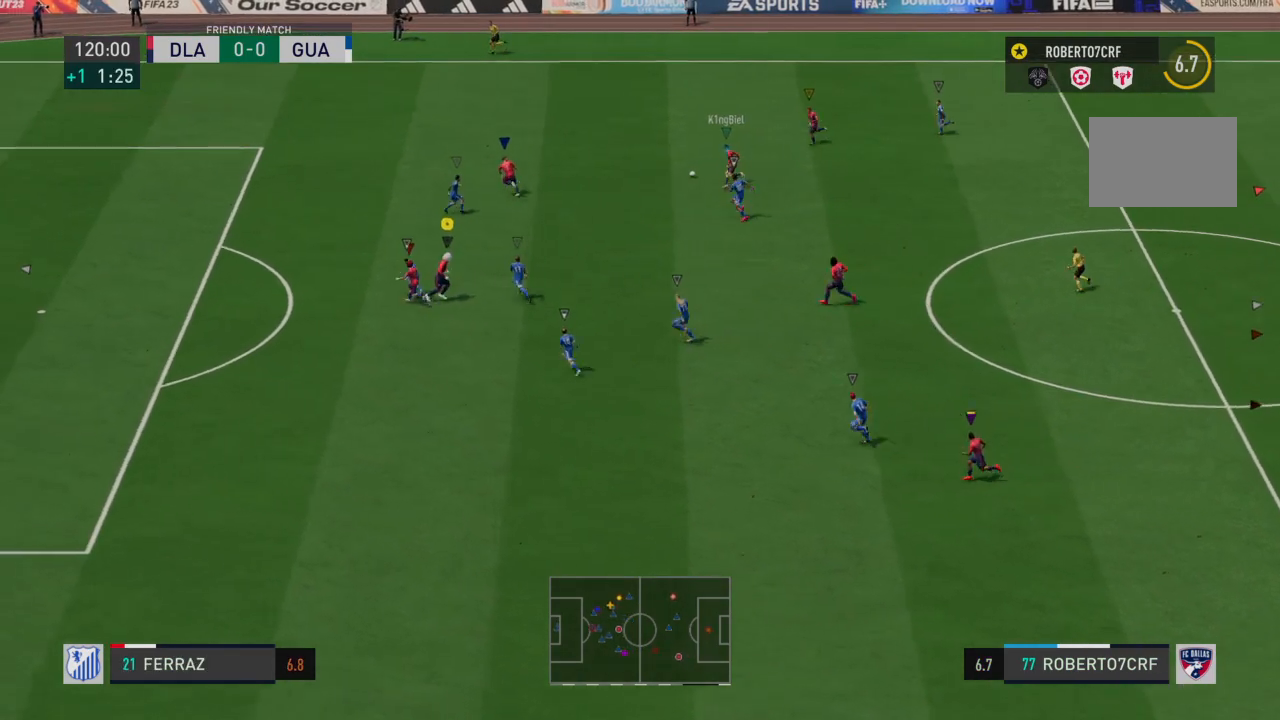
{"buttons": [], "left_stick": "down", "events": [[501, "left_stick", "down"]]}
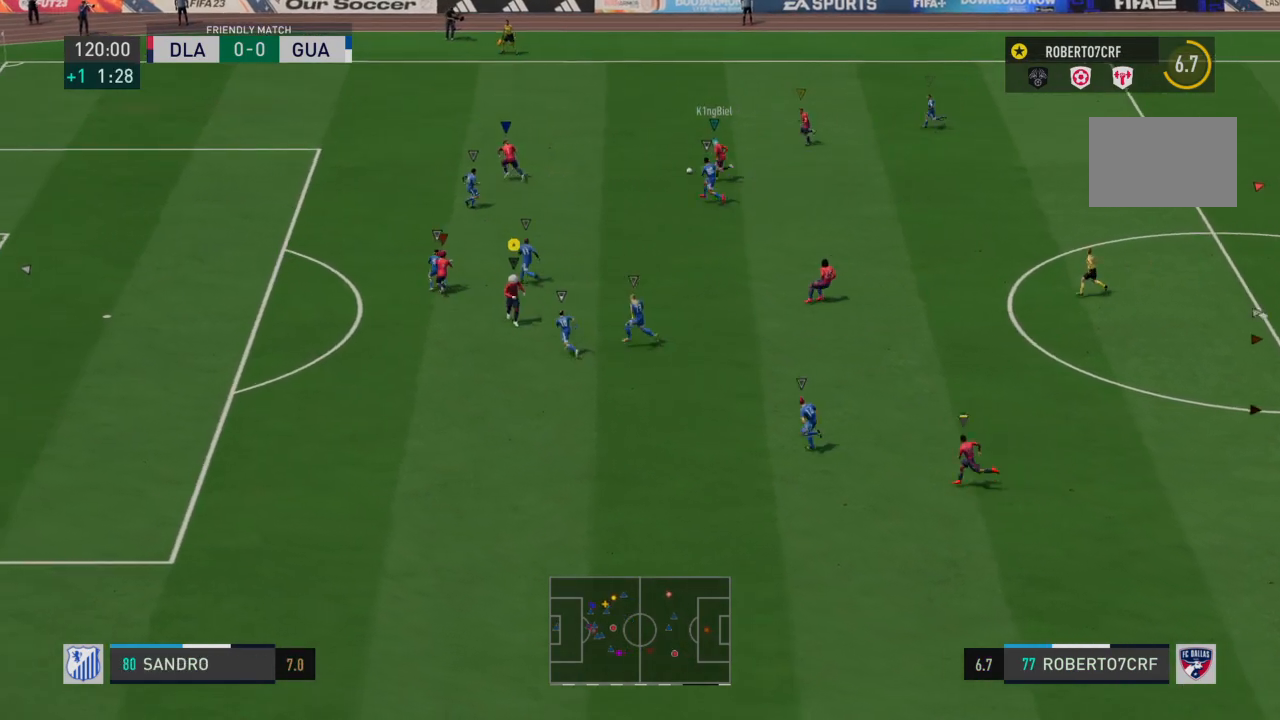
{"buttons": ["R2"], "left_stick": "down", "events": [[233, "R2", "down"]]}
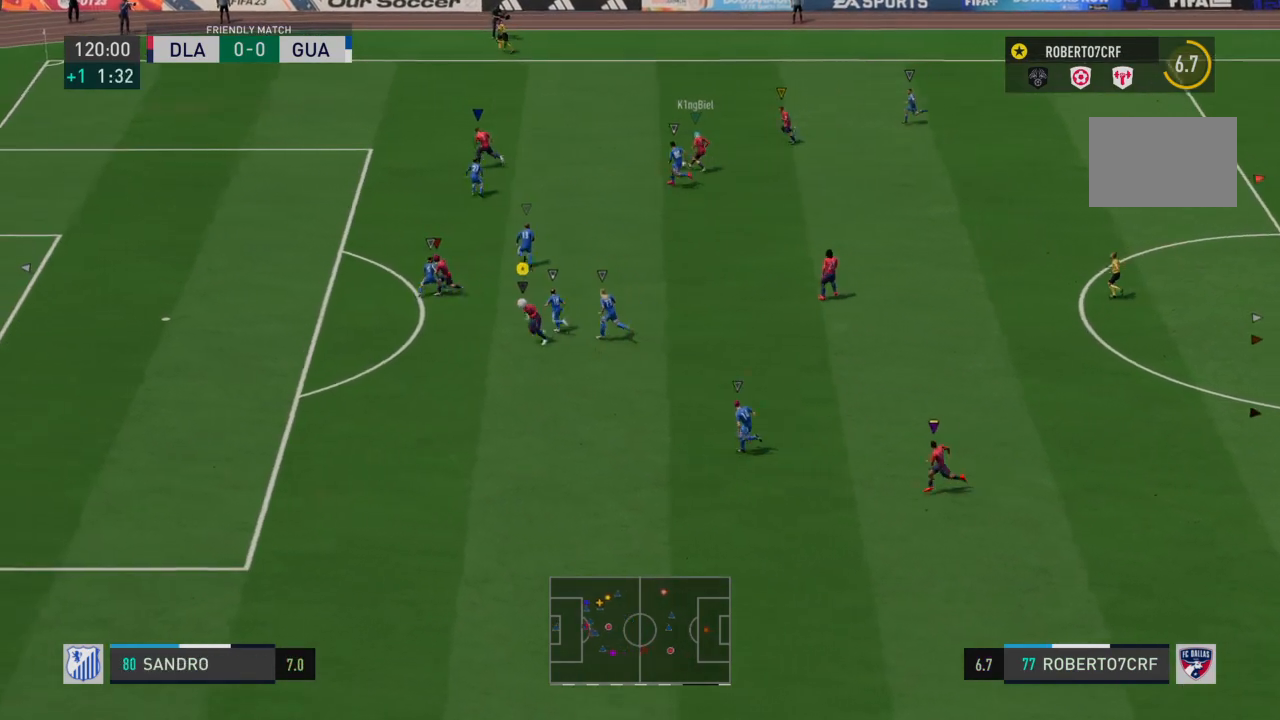
{"buttons": ["R2"], "left_stick": "down", "events": []}
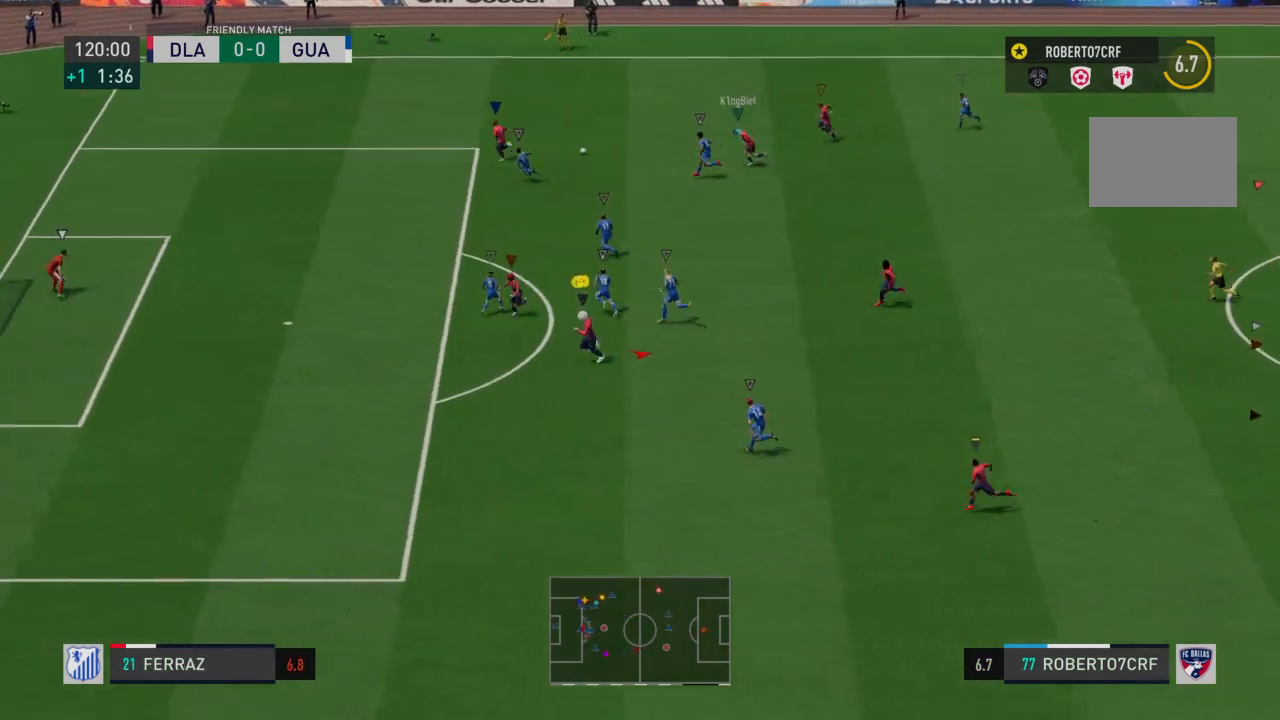
{"buttons": ["R2"], "left_stick": "down", "events": [[166, "CIRCLE", "down"], [266, "CIRCLE", "up"]]}
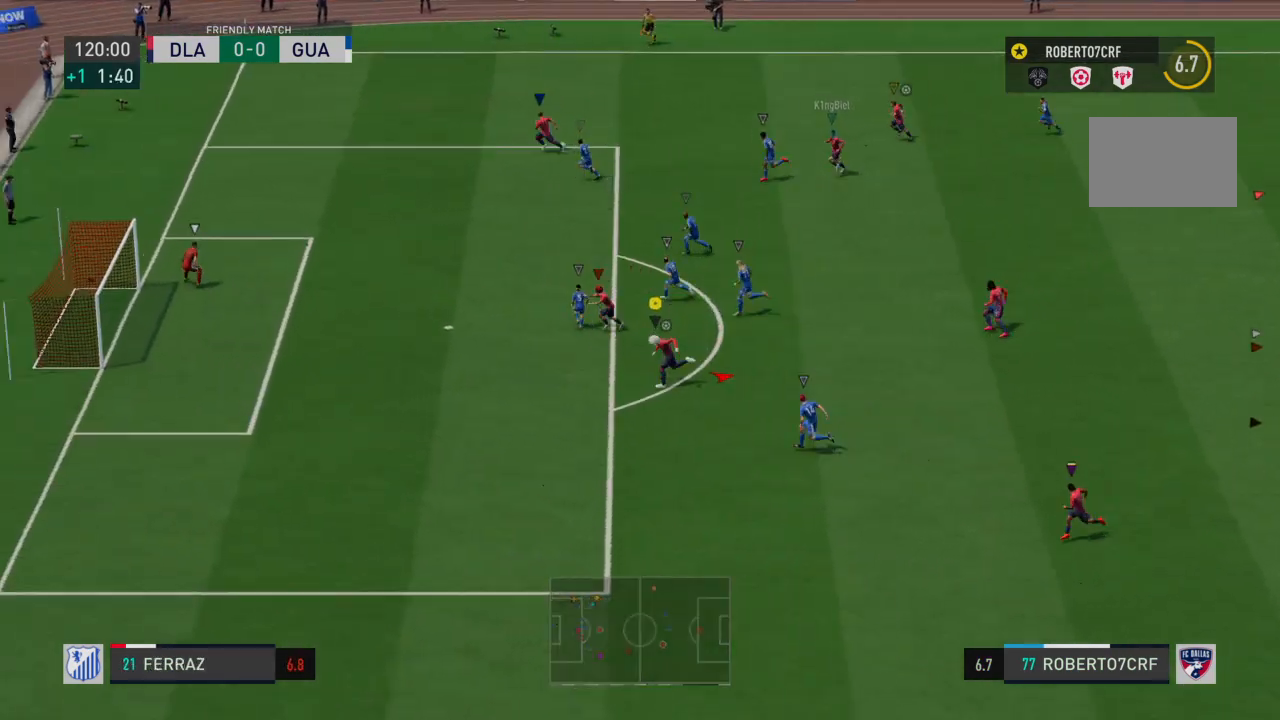
{"buttons": ["R2"], "left_stick": "down", "events": []}
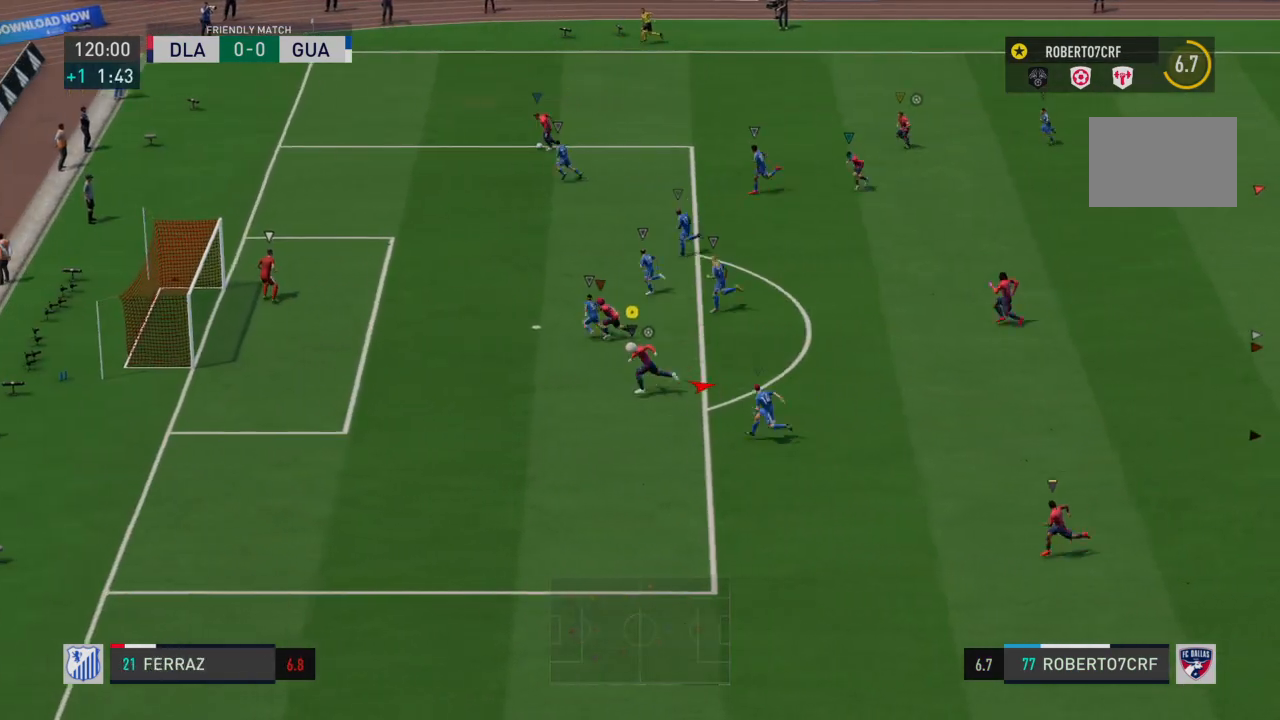
{"buttons": ["R2"], "left_stick": "down", "events": []}
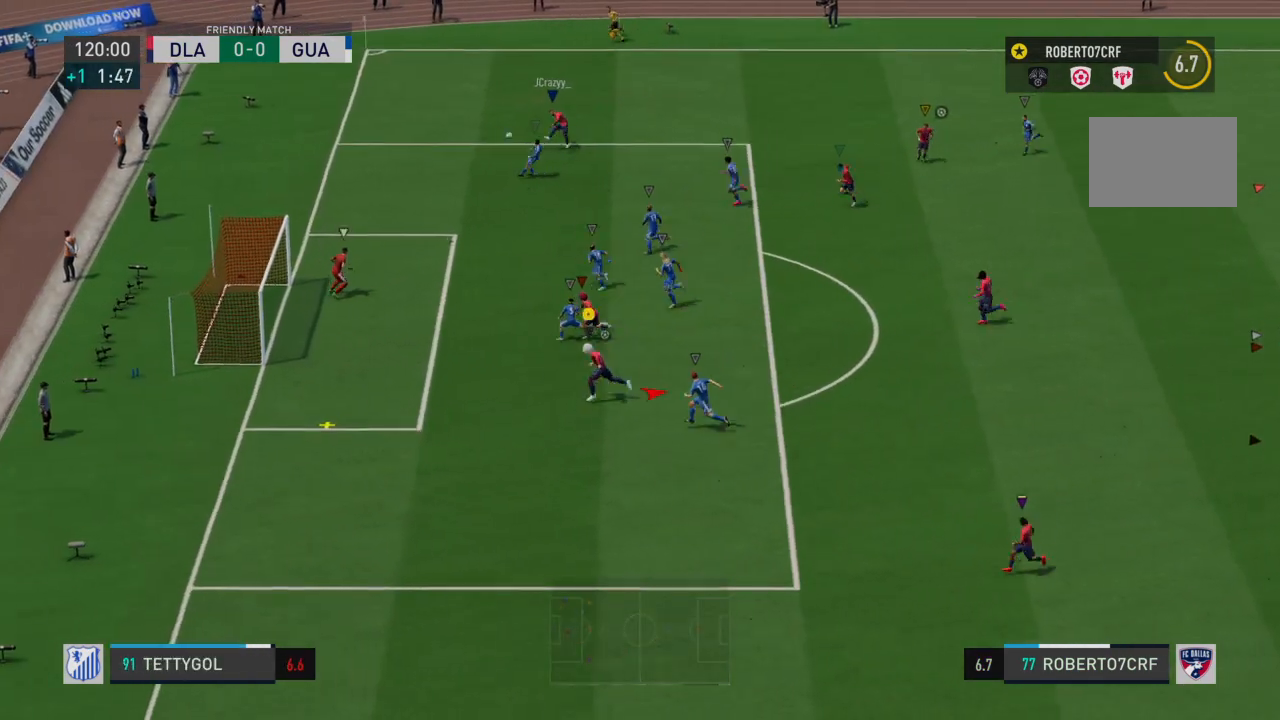
{"buttons": ["SQUARE", "L2"], "left_stick": "up", "events": [[67, "left_stick", "center"], [133, "R2", "up"], [300, "L2", "down"], [367, "SQUARE", "down"], [367, "left_stick", "up"]]}